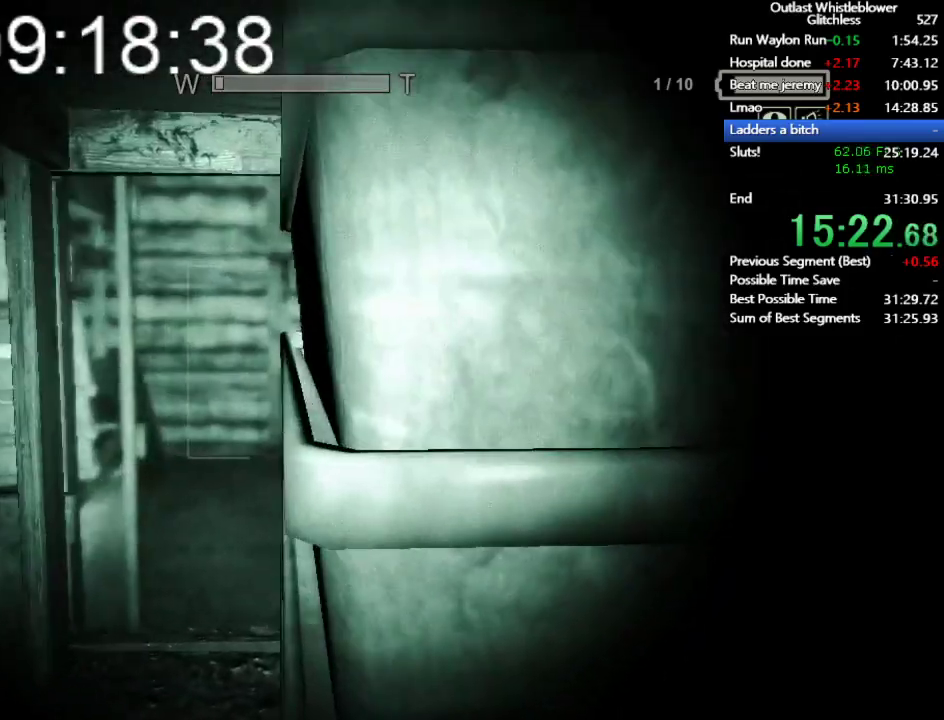
Gameplay with keyboard and mouse; each line is a JSON object with the keys and mouse buttons held at the frame after it. "events" lists presses ("down") and releases ("up") of "1", "2", "3", "4", "5", "a", "alt", "c", "ctrl", "d", "e", "escape", "f", "q", "r", "return", "s", "shift", "space", "tab", "v", "w", "x", "z", "mouse_left", "mouse_middle", "mouse_right", "mouse_wheel_up" and "mouse_wheel_down" between this image and that frame as [ms after this image, input, new state], when the widget could be followed in between. "mouse_left", "mouse_middle", "mouse_right", "mouse_wheel_up", "mouse_wheel_down" = the "left", "middle", "right", "wheel_up", "wheel_down" buttons of the "mouse" list. No other keys are recorded. Mouse movement is not recorded.
{"keys": ["d", "shift"], "mouse": [], "events": []}
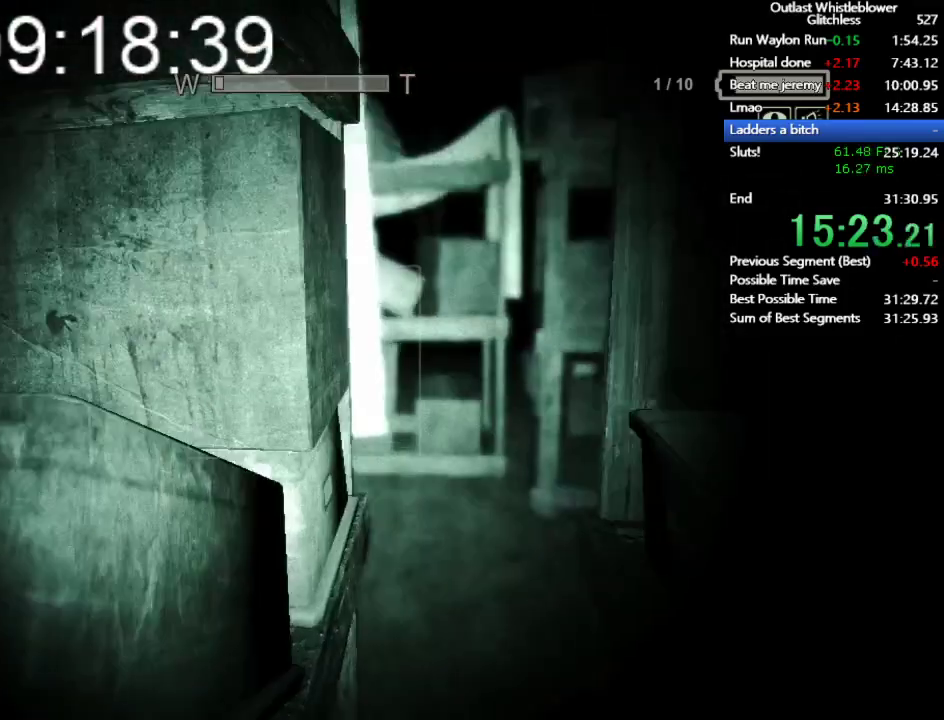
{"keys": ["d", "shift"], "mouse": [], "events": []}
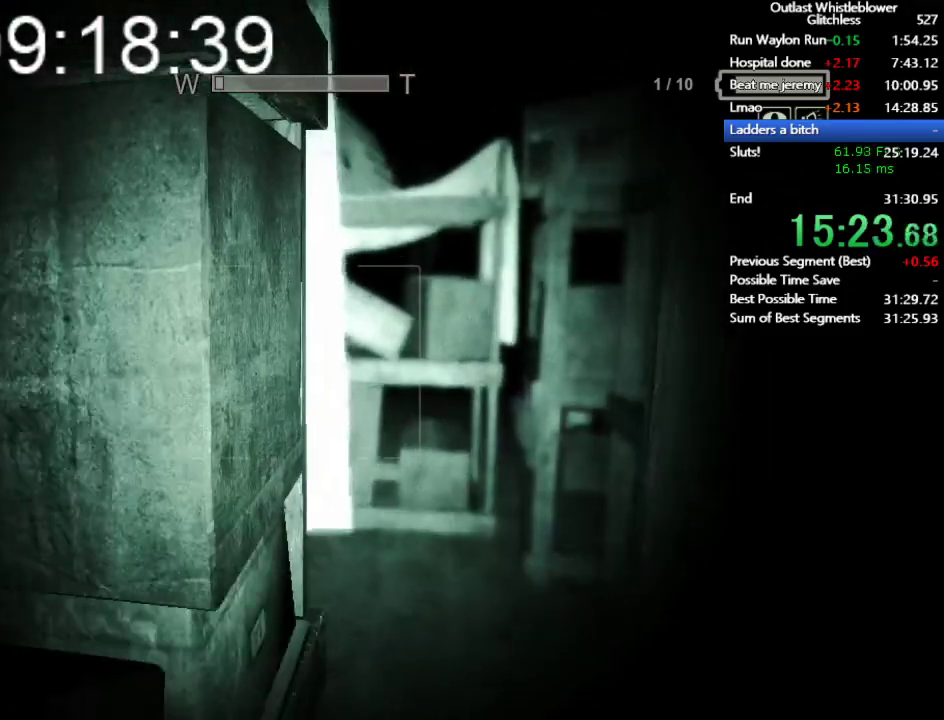
{"keys": ["d", "shift"], "mouse": [], "events": []}
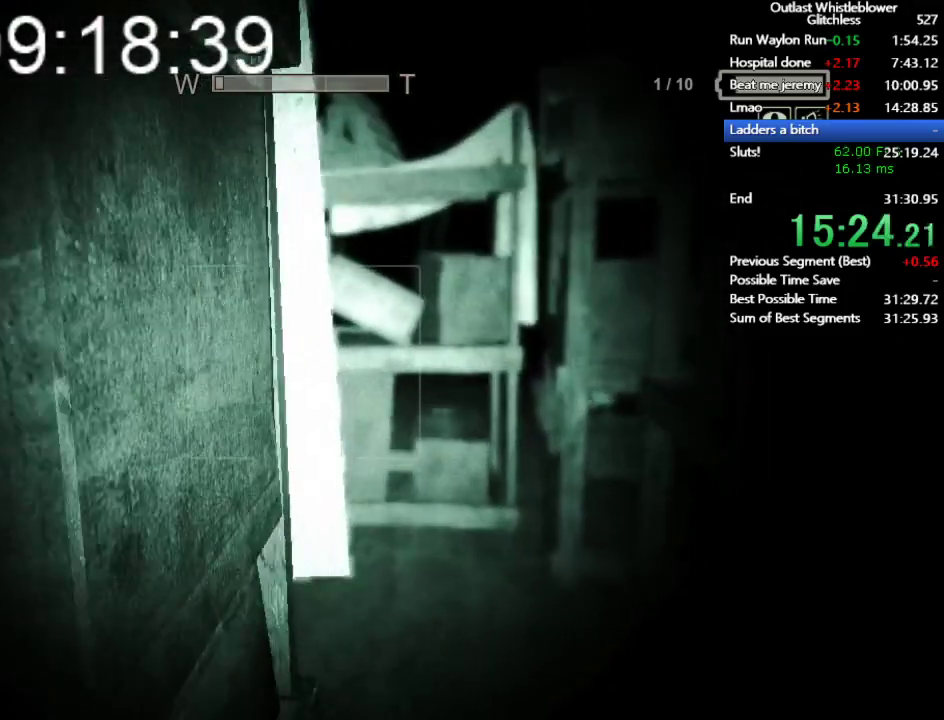
{"keys": ["d", "shift"], "mouse": [], "events": []}
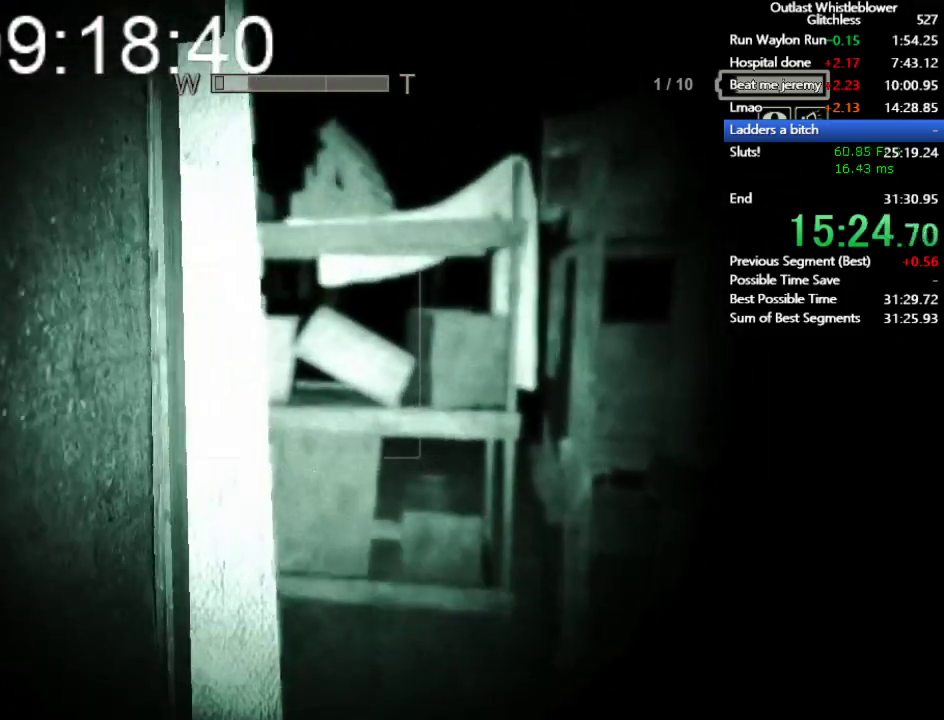
{"keys": ["d", "shift"], "mouse": [], "events": []}
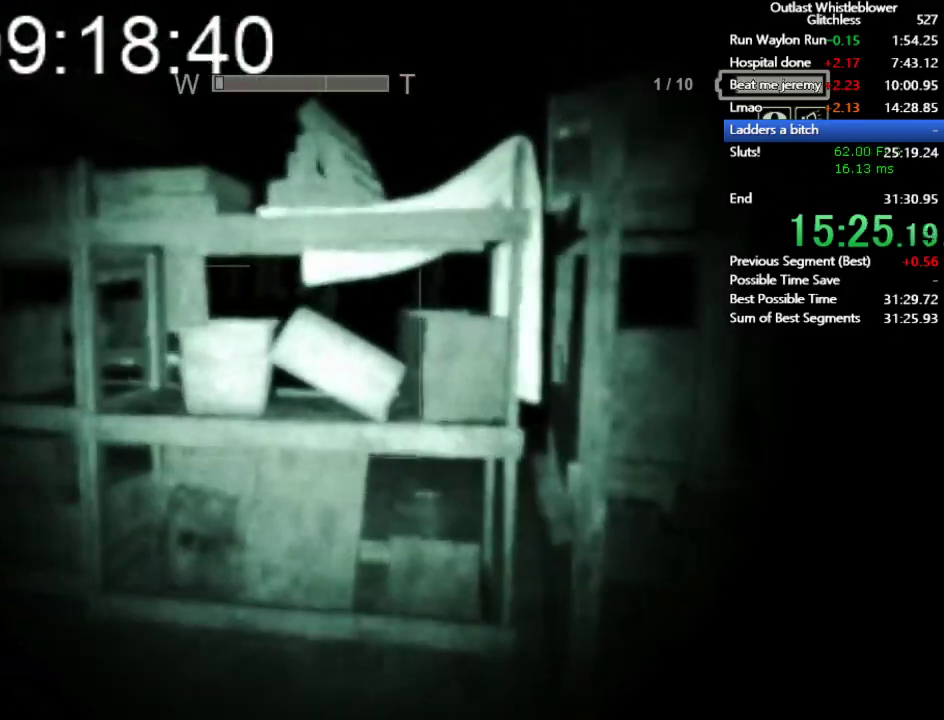
{"keys": ["shift", "w"], "mouse": [], "events": [[200, "w", "down"], [233, "d", "up"]]}
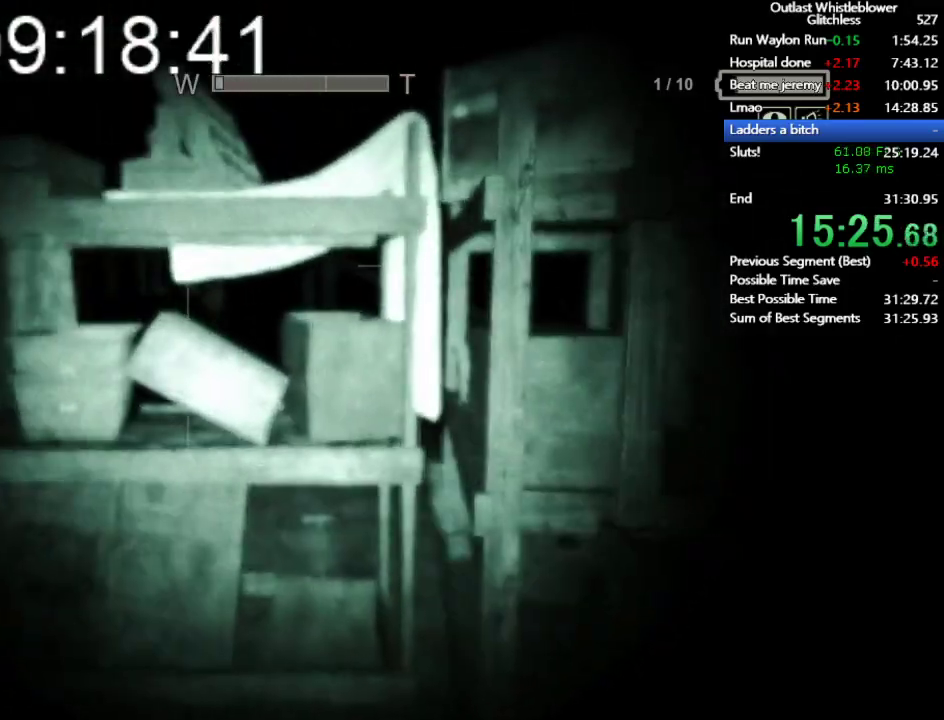
{"keys": ["shift", "w"], "mouse": [], "events": []}
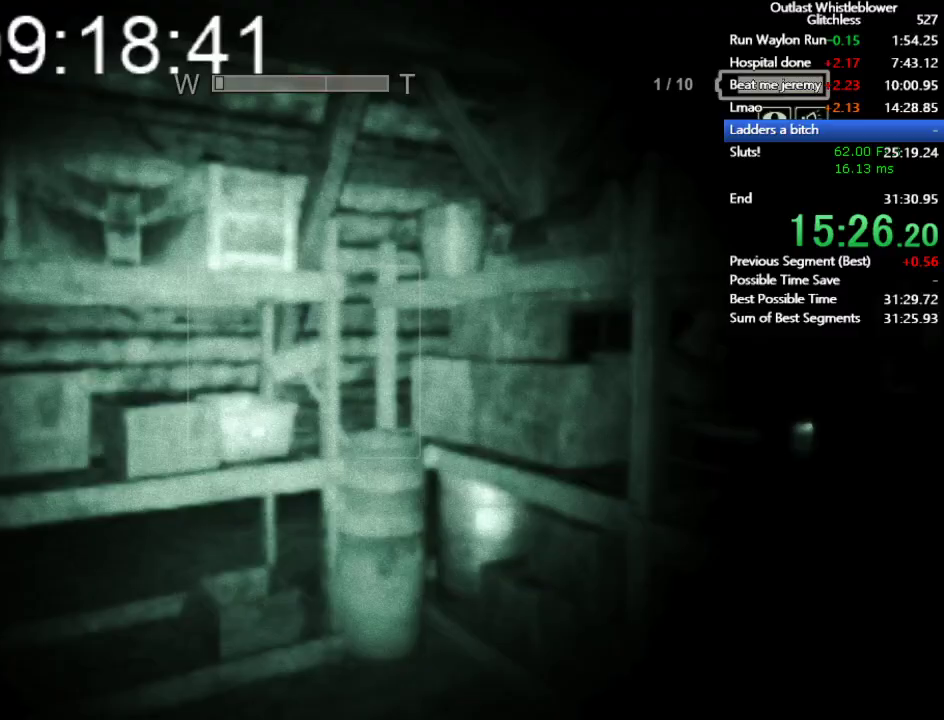
{"keys": ["shift", "w"], "mouse": [], "events": []}
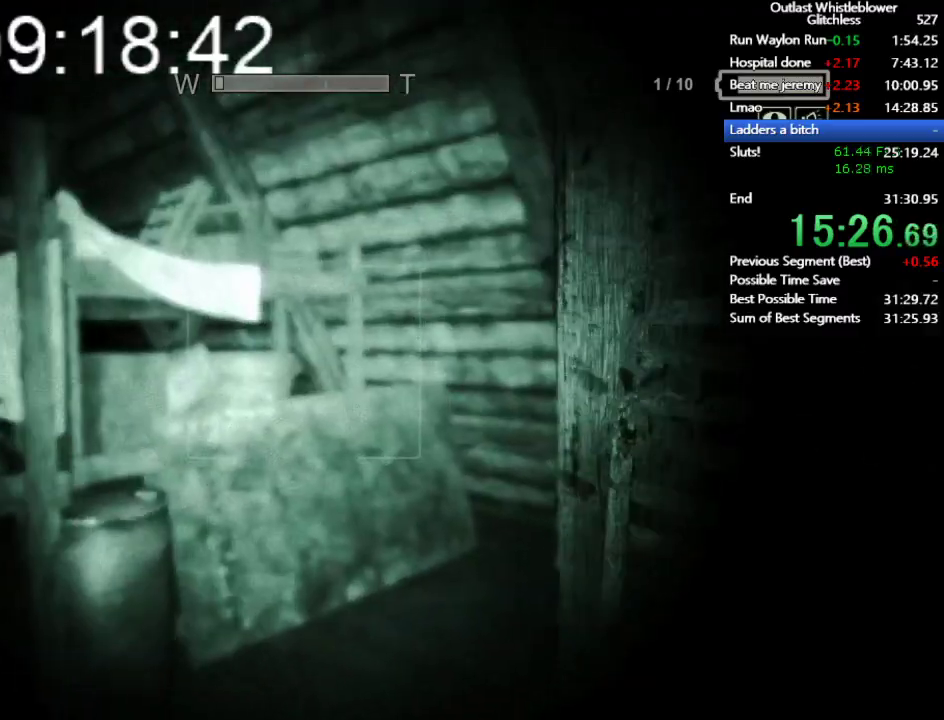
{"keys": ["shift", "w"], "mouse": [], "events": []}
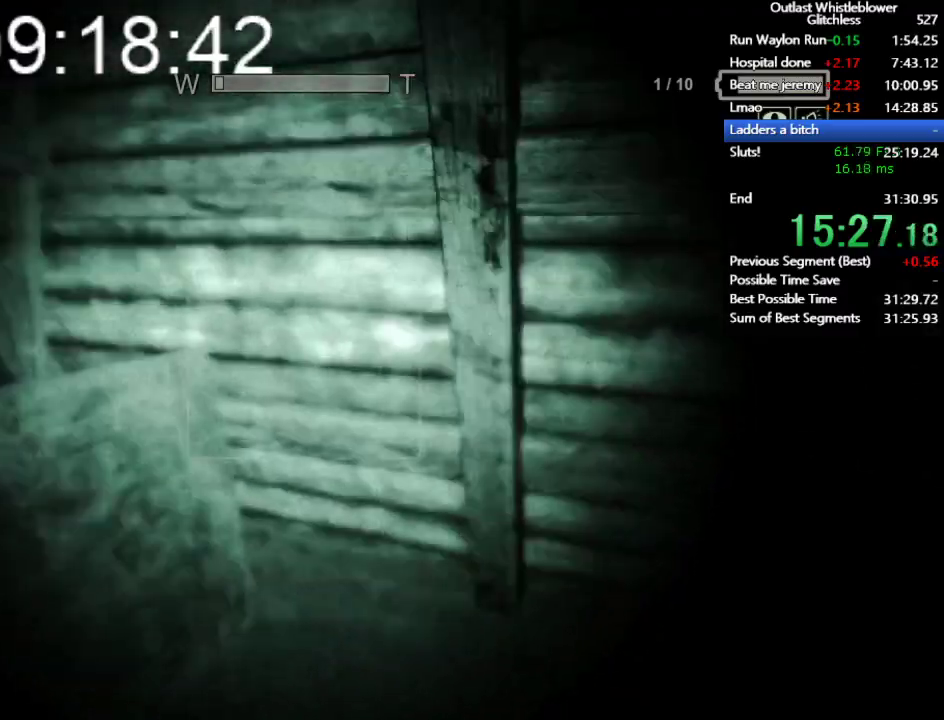
{"keys": ["shift", "w"], "mouse": [], "events": []}
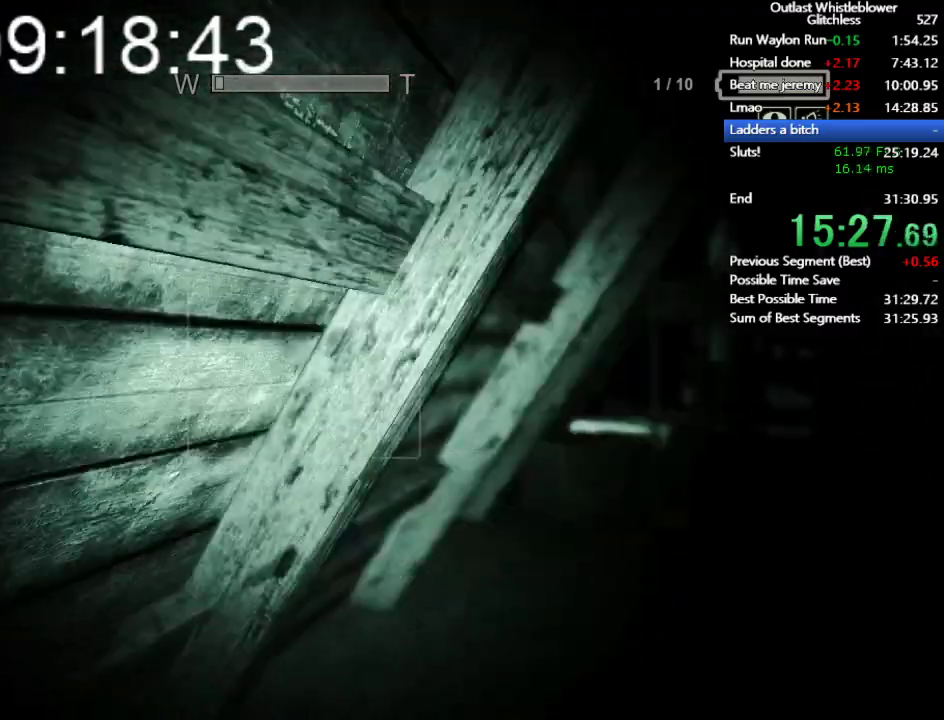
{"keys": ["shift", "w"], "mouse": [], "events": []}
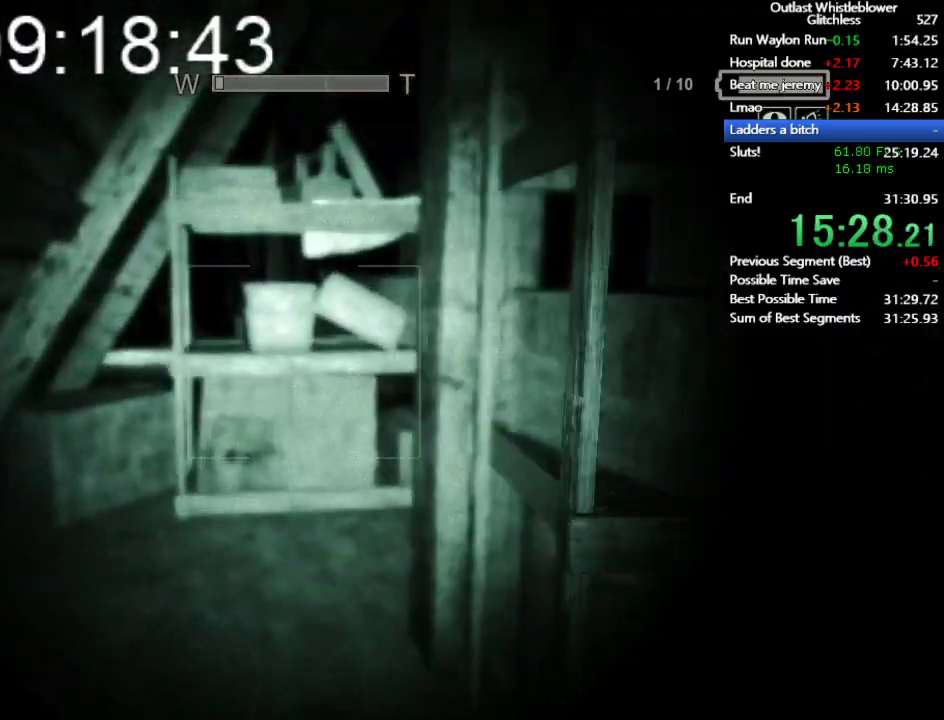
{"keys": ["shift", "w"], "mouse": [], "events": []}
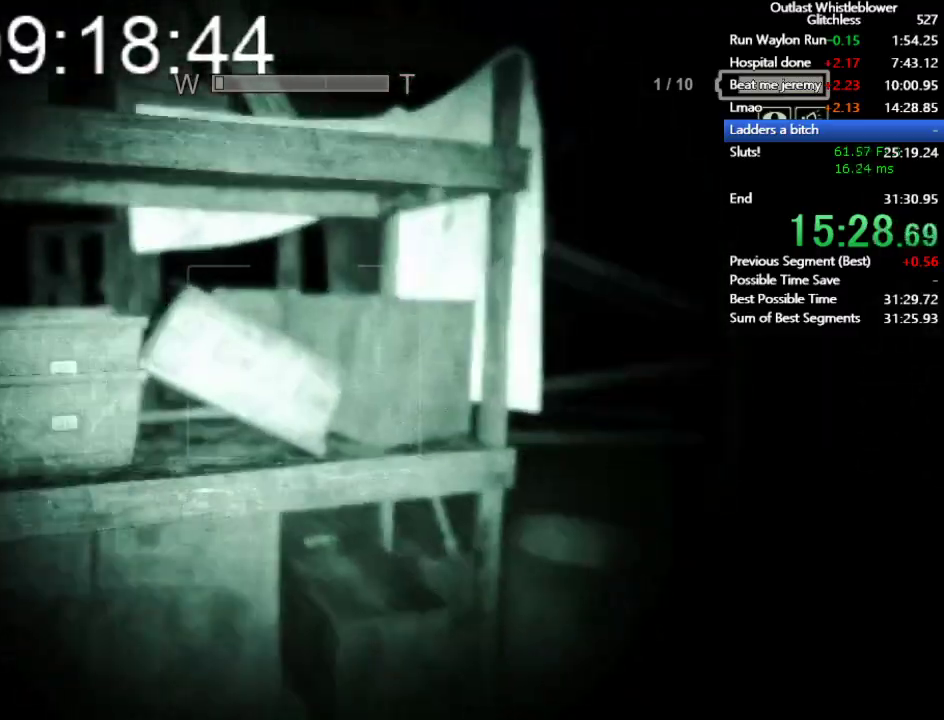
{"keys": ["shift", "w"], "mouse": [], "events": []}
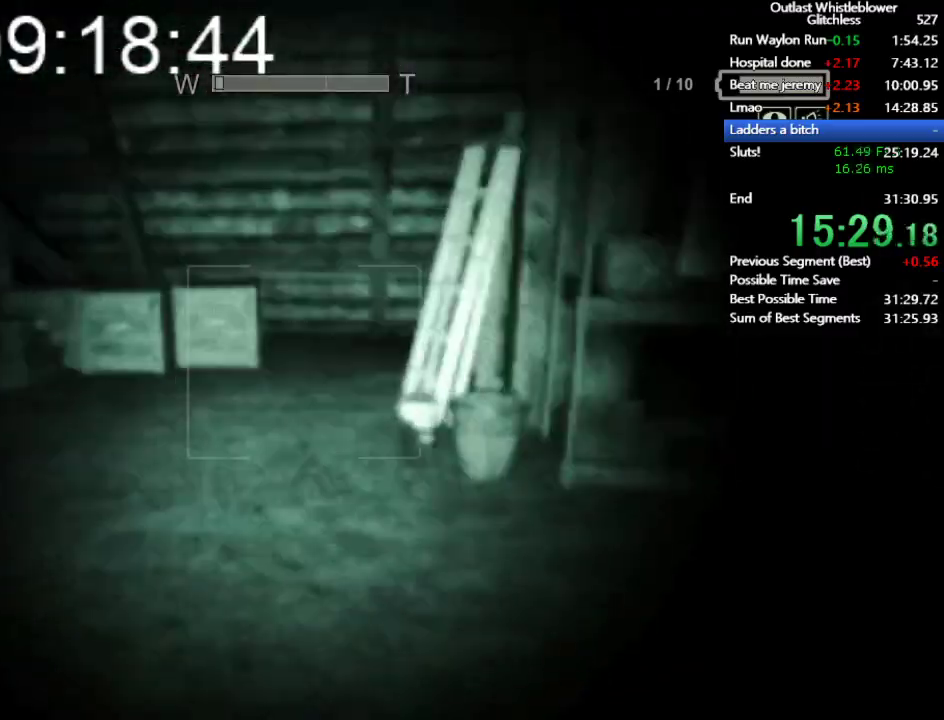
{"keys": ["shift", "w"], "mouse": [], "events": []}
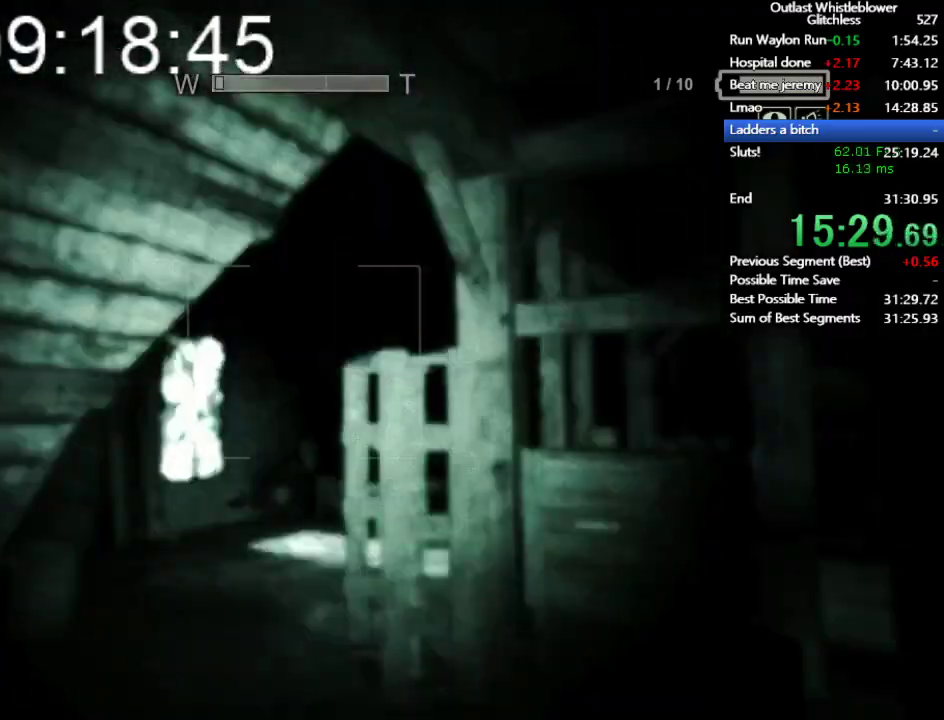
{"keys": ["shift", "w"], "mouse": [], "events": []}
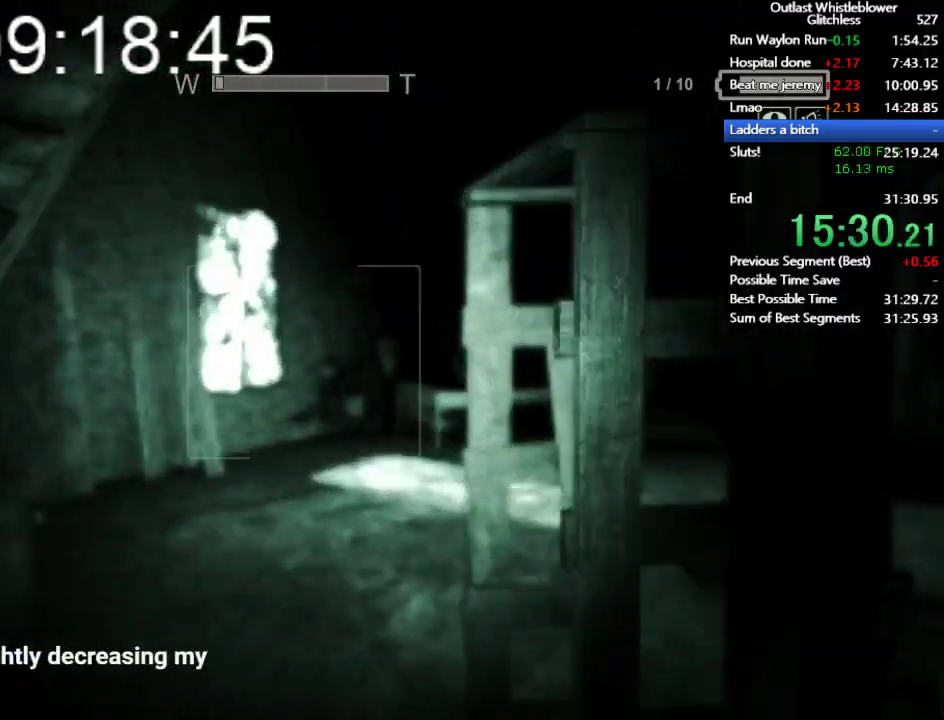
{"keys": ["shift", "w"], "mouse": [], "events": []}
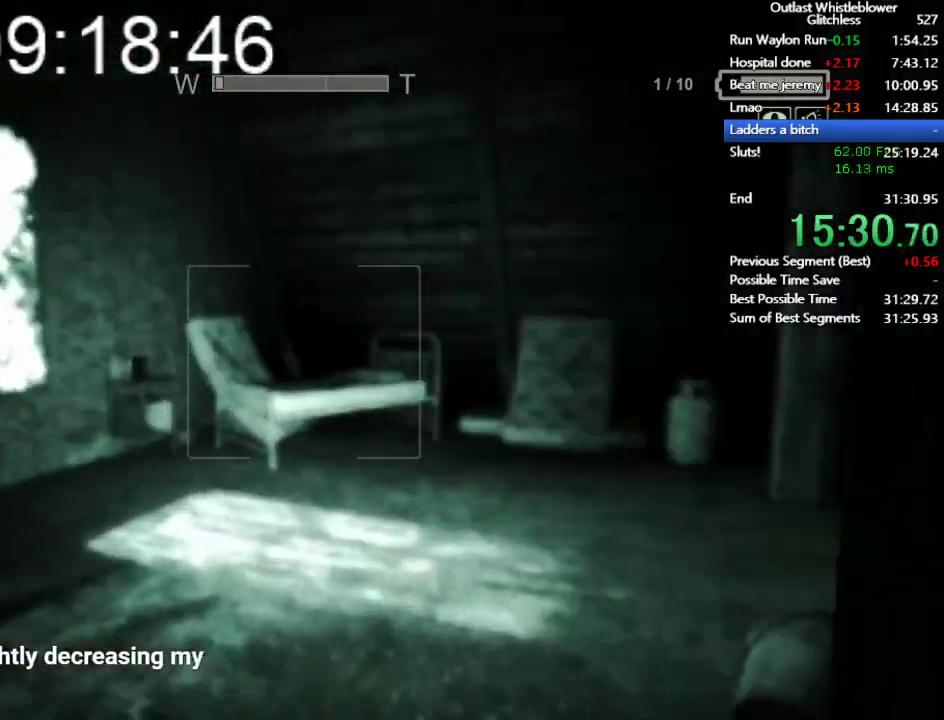
{"keys": ["shift", "w"], "mouse": [], "events": []}
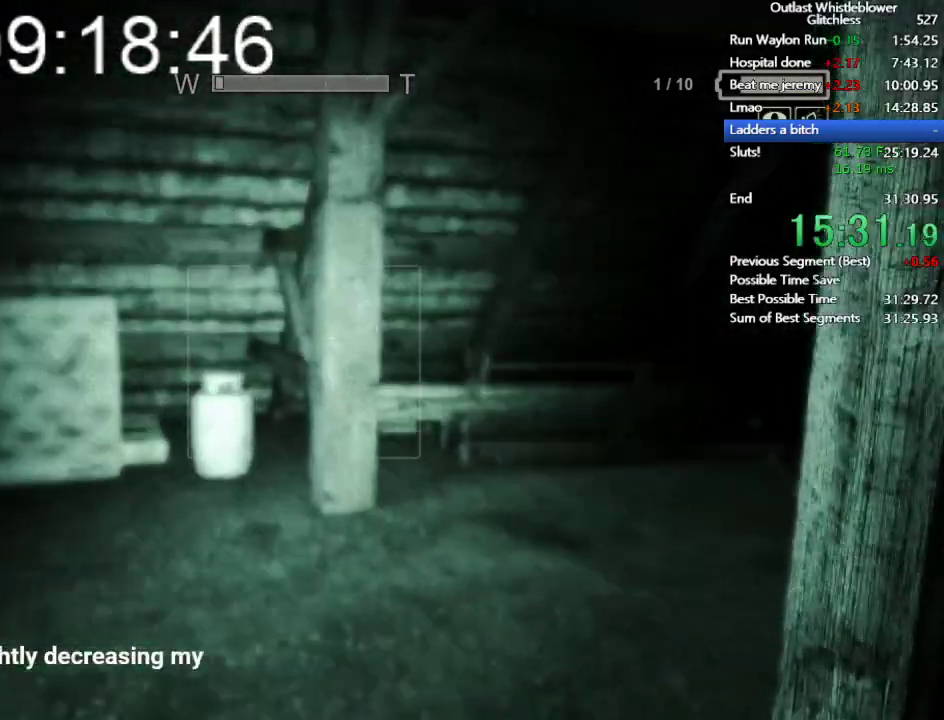
{"keys": ["shift", "w"], "mouse": [], "events": []}
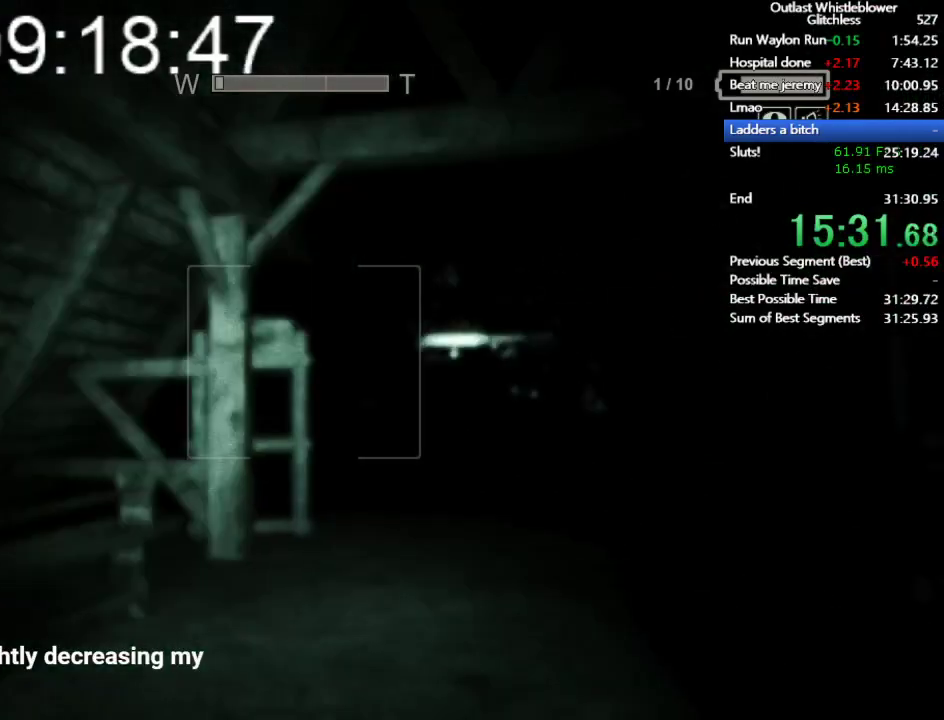
{"keys": ["shift", "w"], "mouse": [], "events": []}
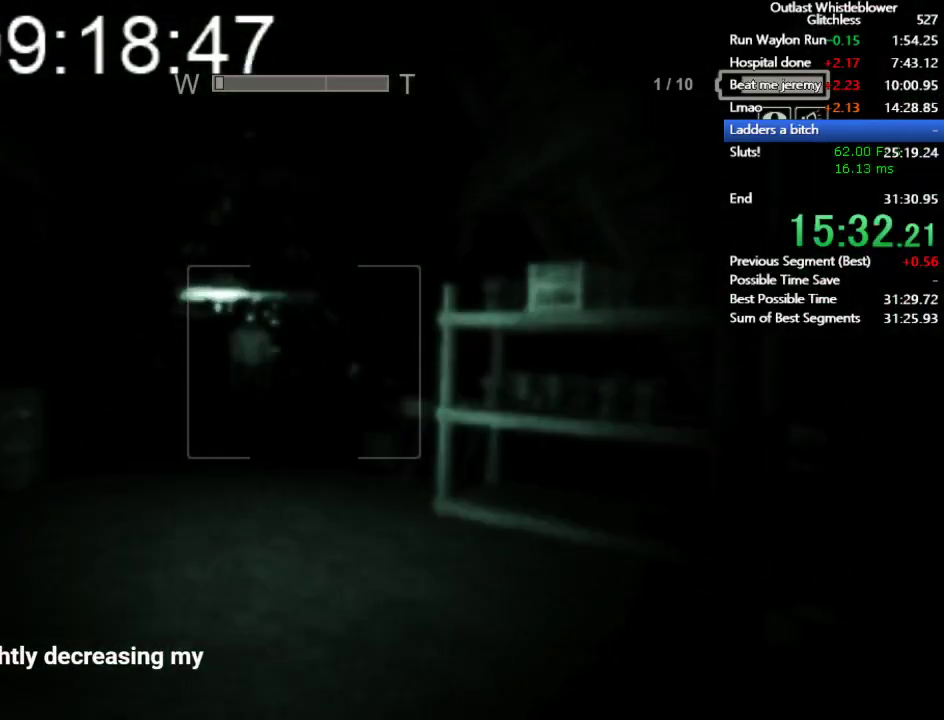
{"keys": ["shift", "w"], "mouse": [], "events": [[267, "f", "down"], [367, "f", "up"]]}
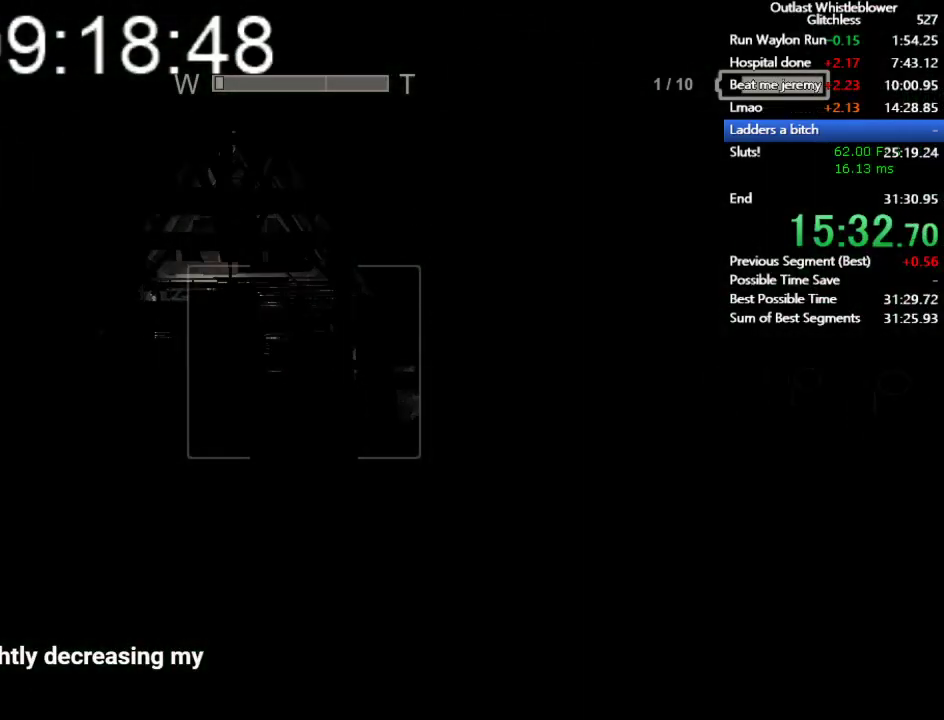
{"keys": ["shift", "w"], "mouse": [], "events": []}
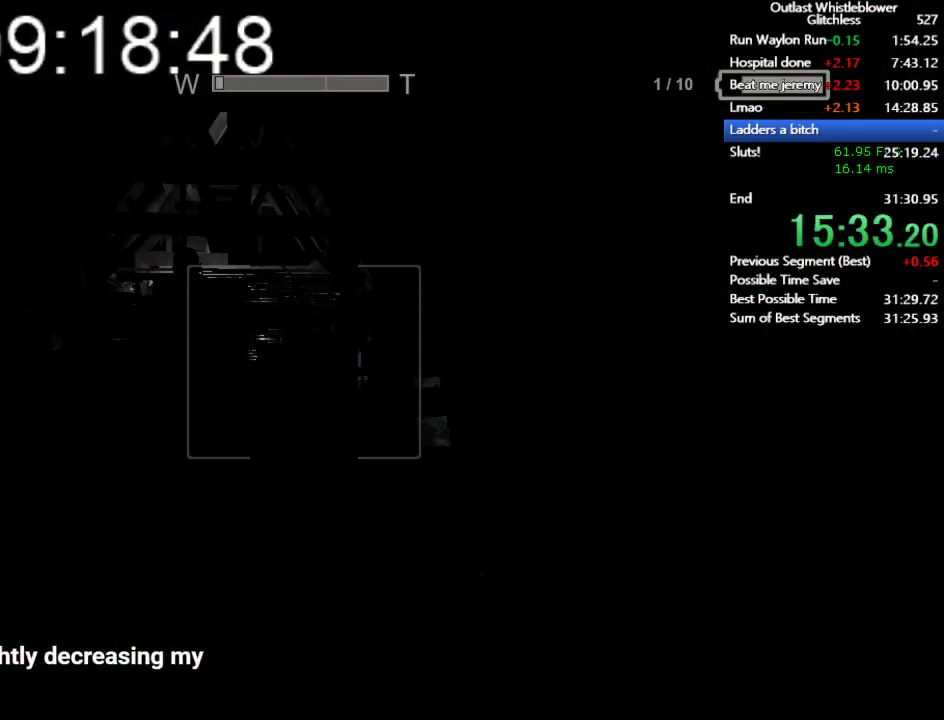
{"keys": ["shift", "w"], "mouse": [], "events": [[133, "f", "down"], [200, "f", "up"]]}
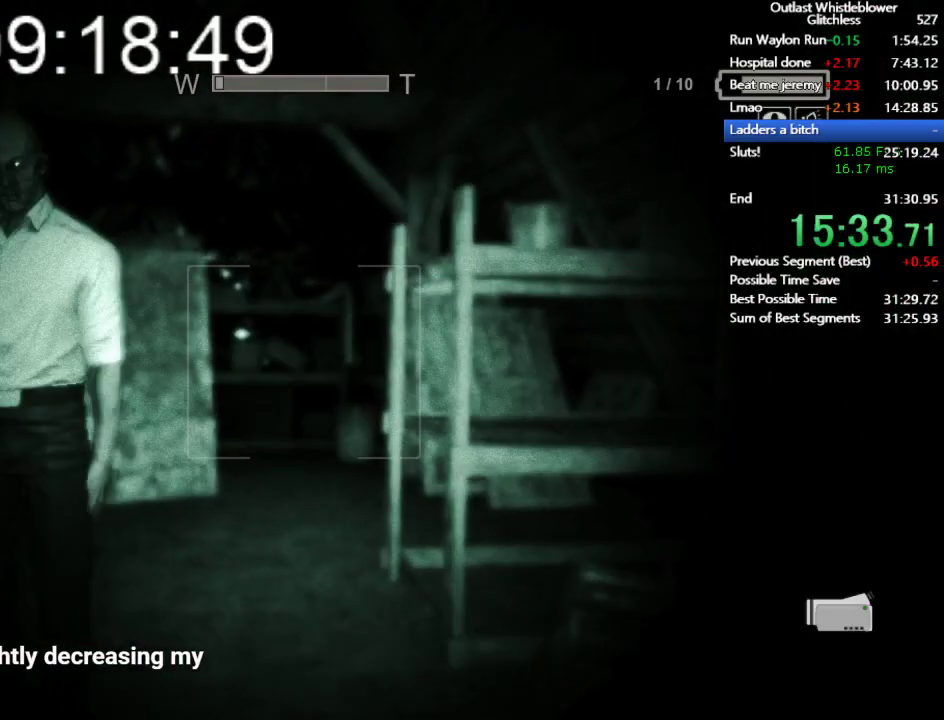
{"keys": ["shift", "w"], "mouse": [], "events": []}
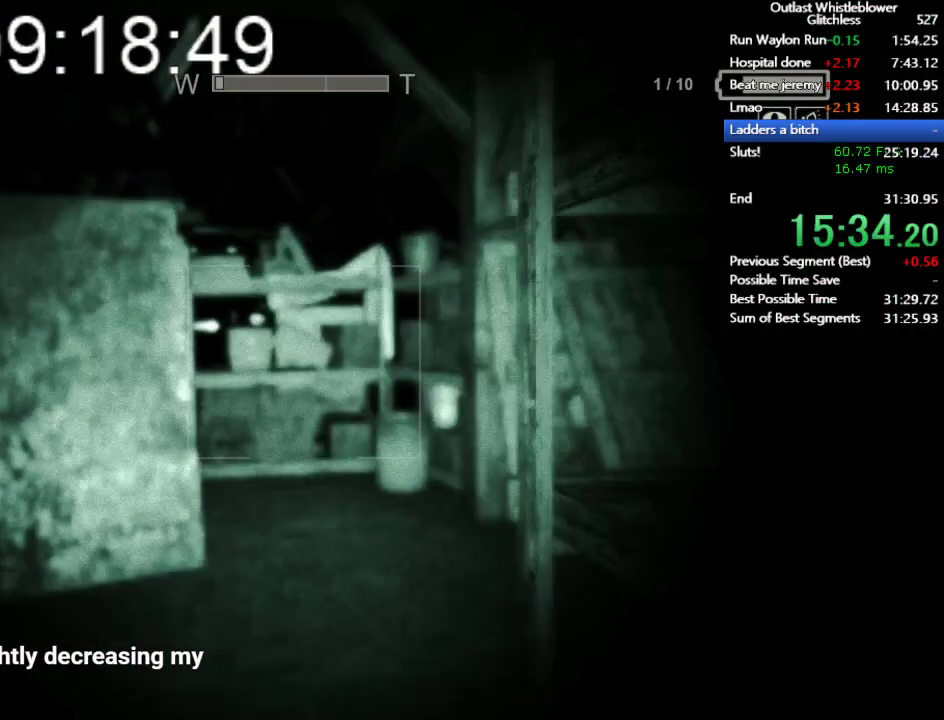
{"keys": ["shift", "w"], "mouse": [], "events": []}
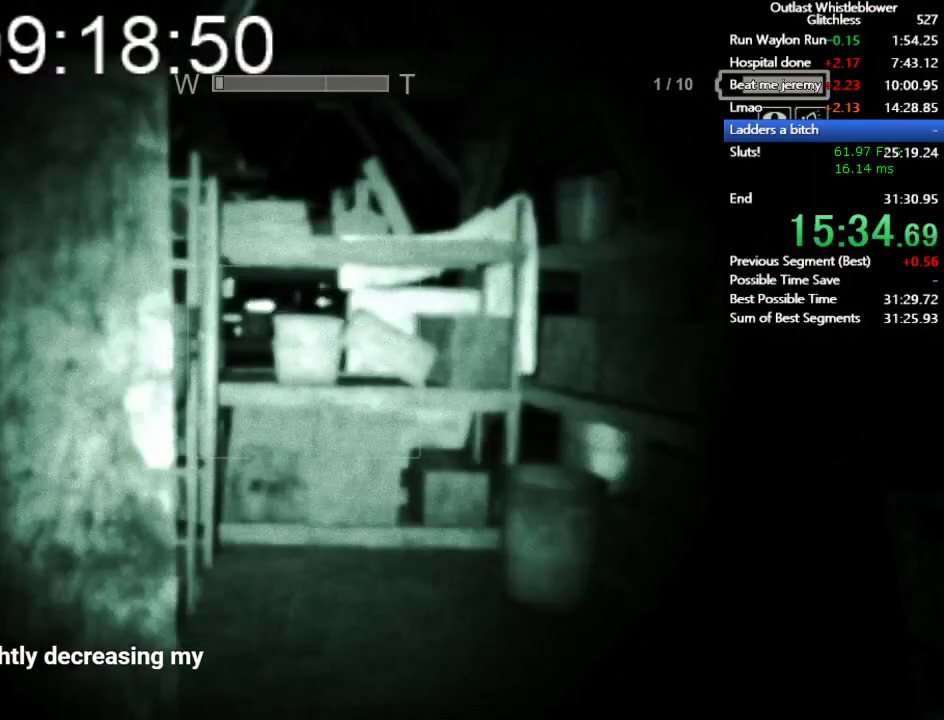
{"keys": ["shift", "w"], "mouse": [], "events": [[67, "mouse_right", "down"], [67, "space", "down"], [167, "space", "up"], [267, "mouse_right", "up"]]}
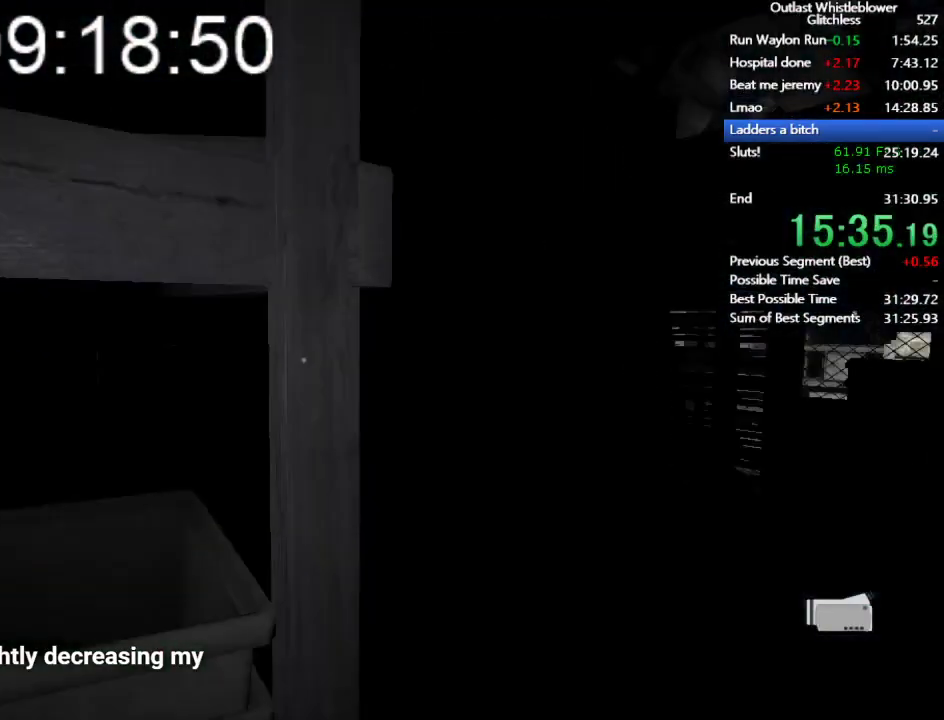
{"keys": ["shift", "w"], "mouse": [], "events": []}
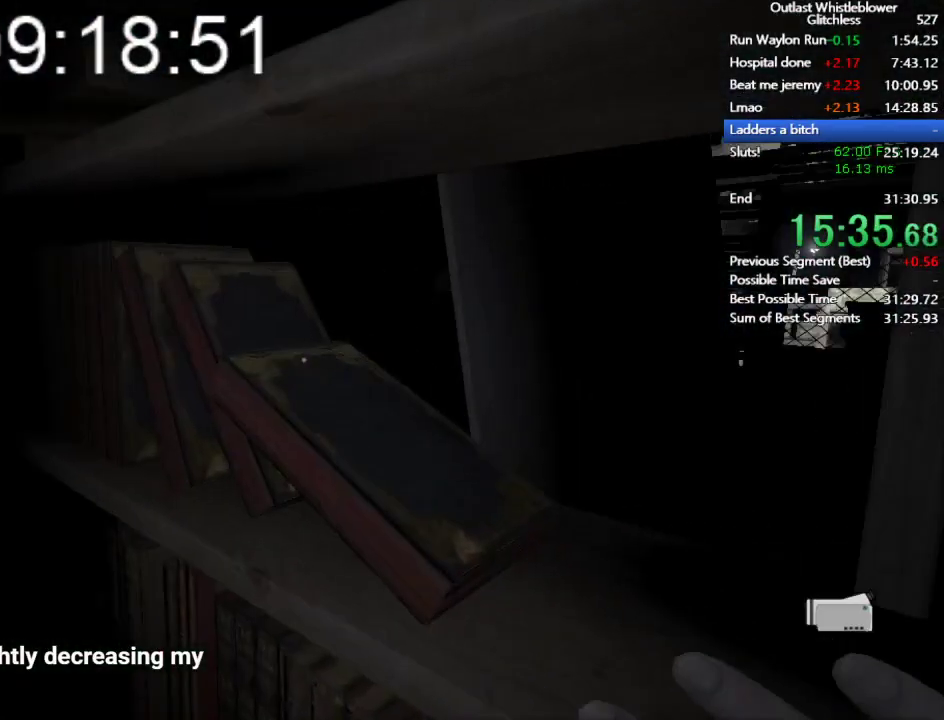
{"keys": ["a", "shift"], "mouse": [], "events": [[133, "a", "down"], [200, "w", "up"]]}